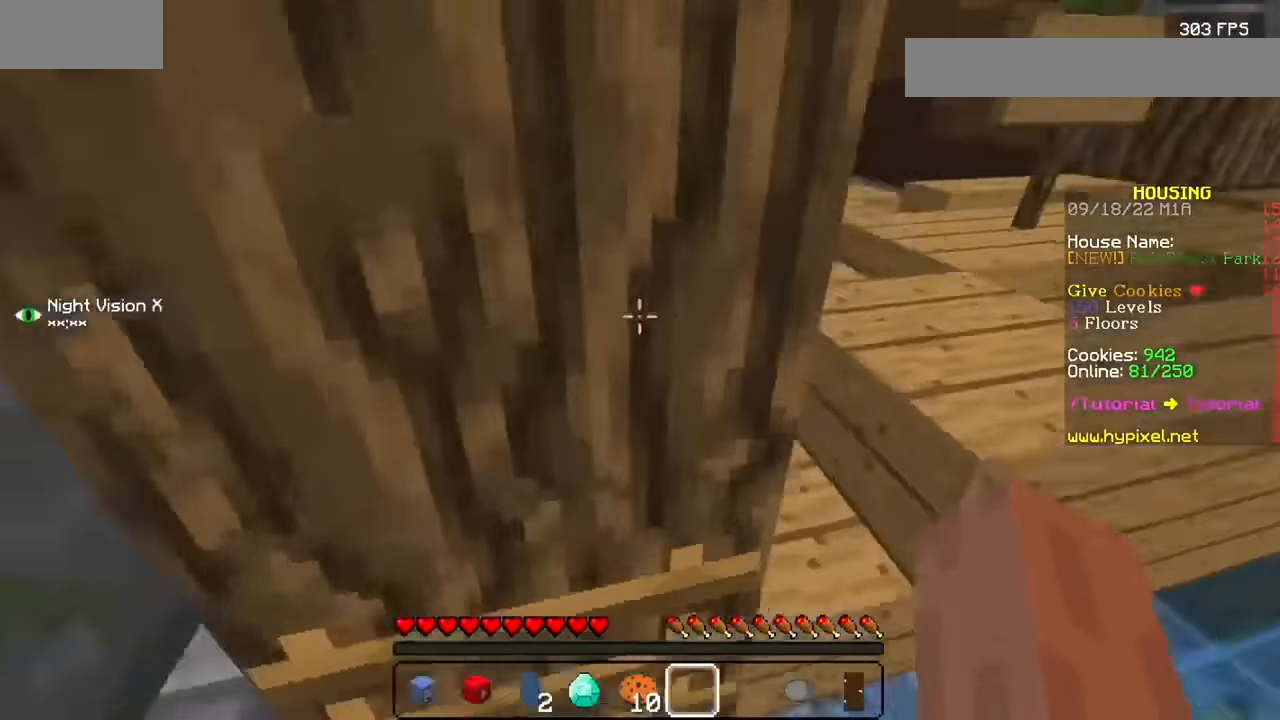
Gameplay with keyboard and mouse; each line is a JSON object with the keys and mouse buttons held at the frame after it. "events" lists presses ("down") and releases ("up") of "mouse_left" between this image and that frame as [ms after this image, input, new state], when the widget could be followed in between. "mouse_left" = the "left" button of the "mouse" list. No other keys are recorded. Fast repeated clicks can show as one long hold. Mouse movement is not recorded. Not read: mouse_right.
{"keys": [], "mouse": ["left"], "events": []}
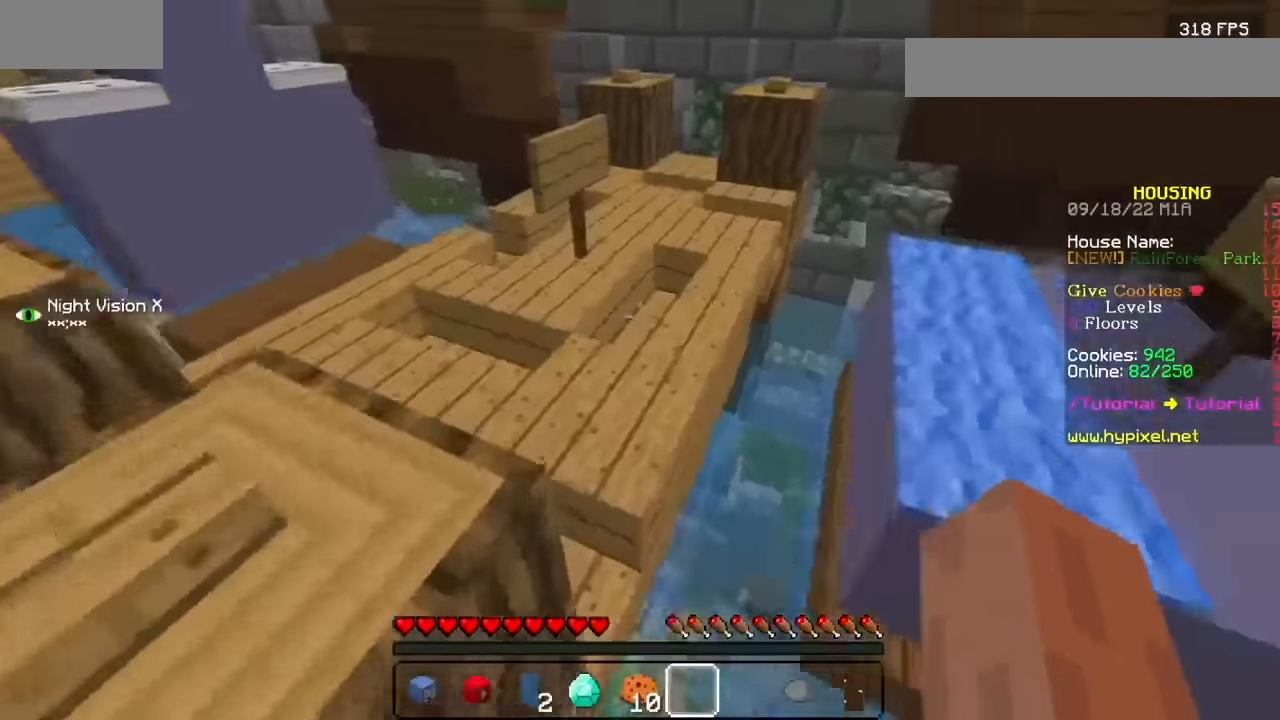
{"keys": [], "mouse": ["left"], "events": []}
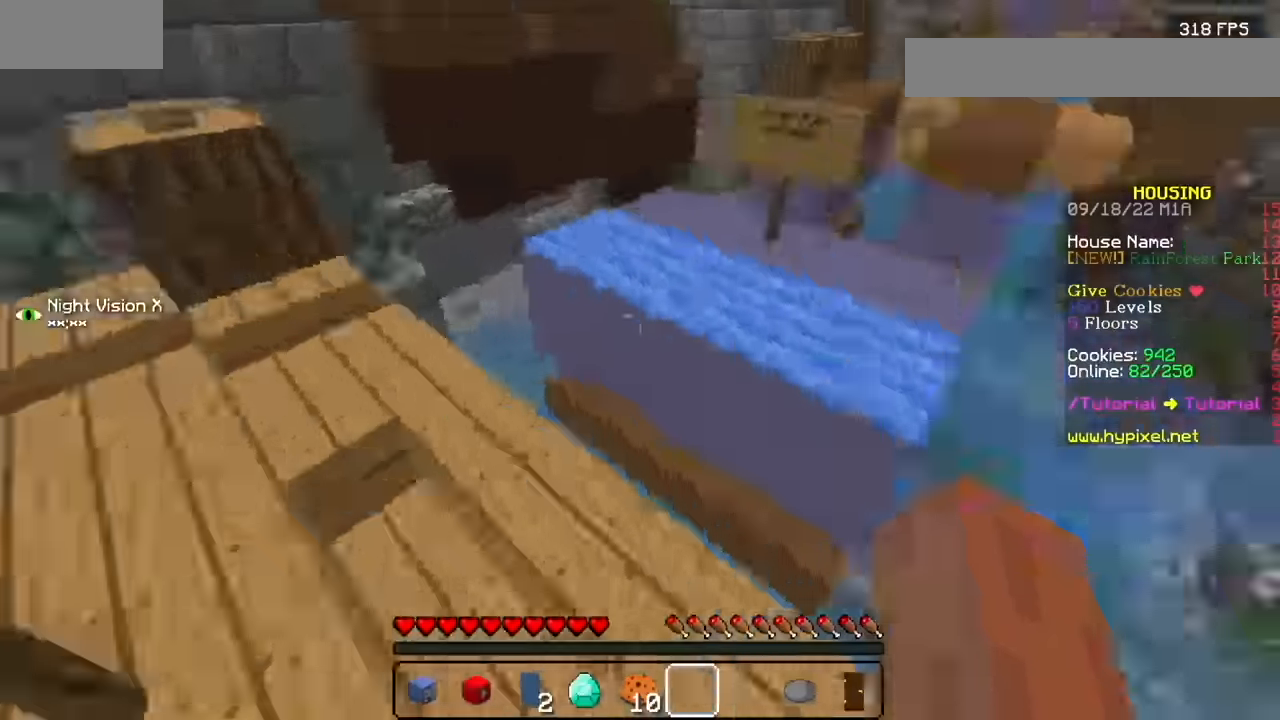
{"keys": [], "mouse": ["left"], "events": []}
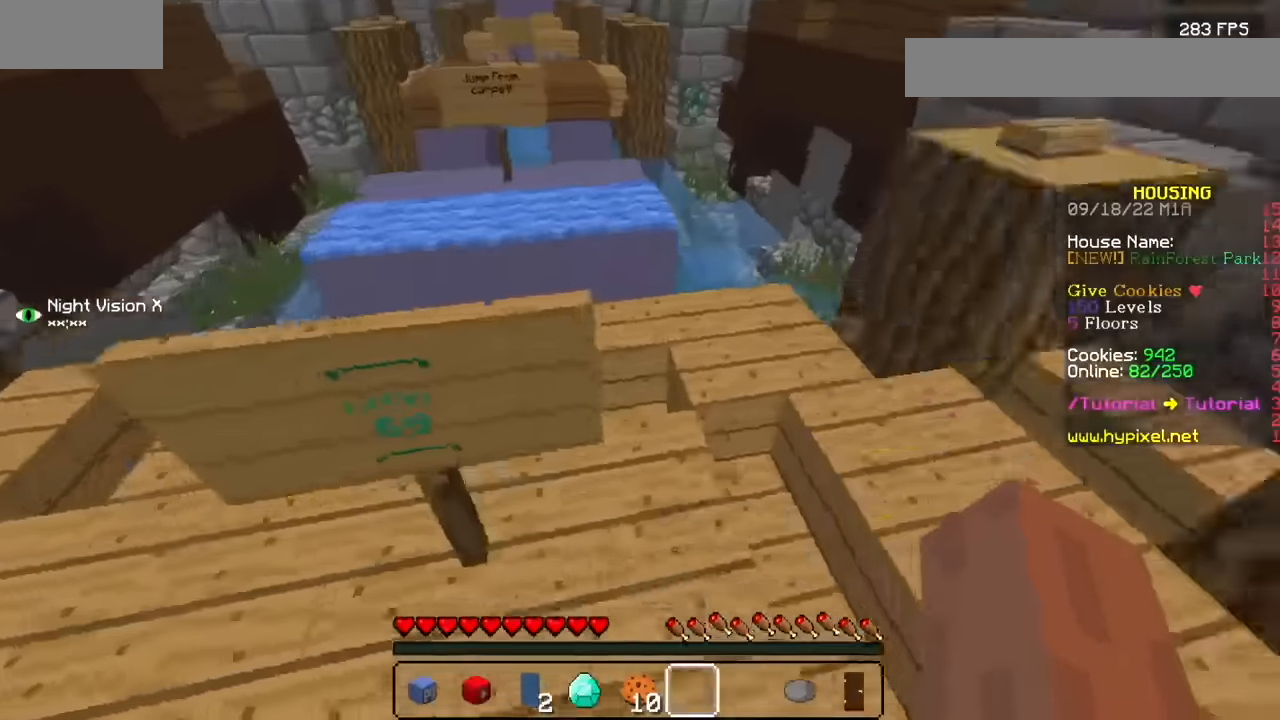
{"keys": [], "mouse": ["left"], "events": []}
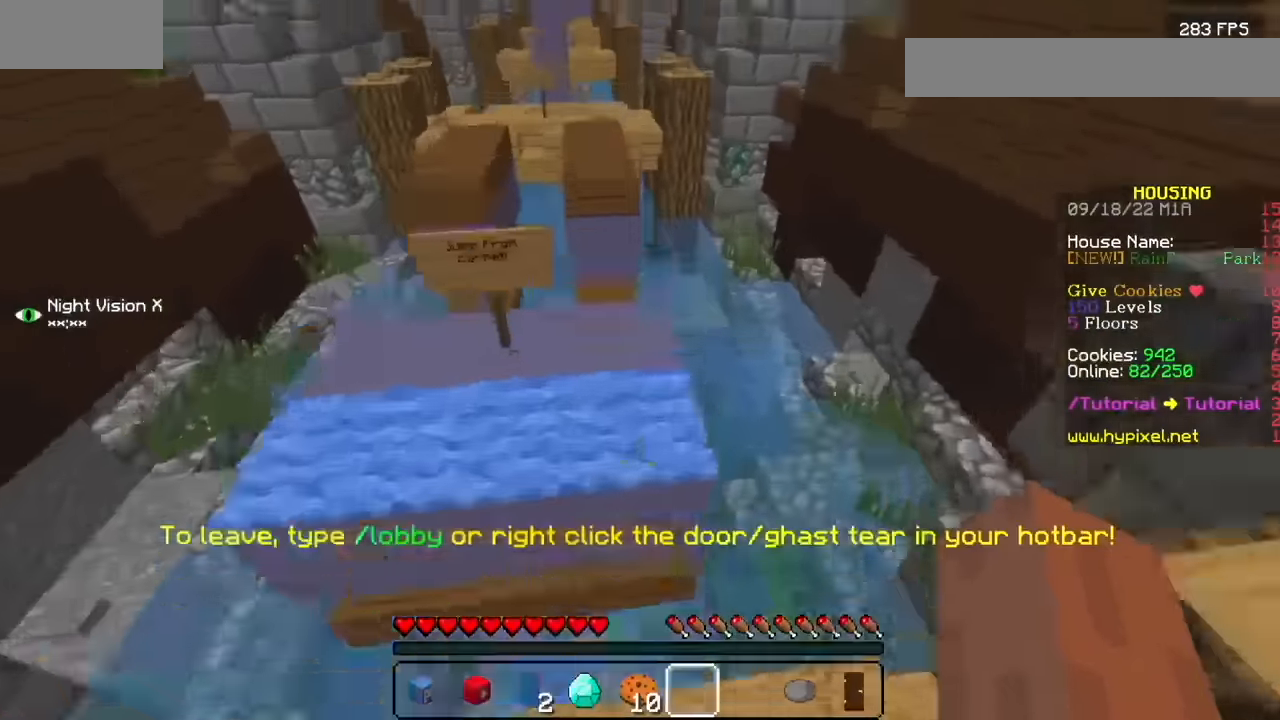
{"keys": [], "mouse": ["left"], "events": []}
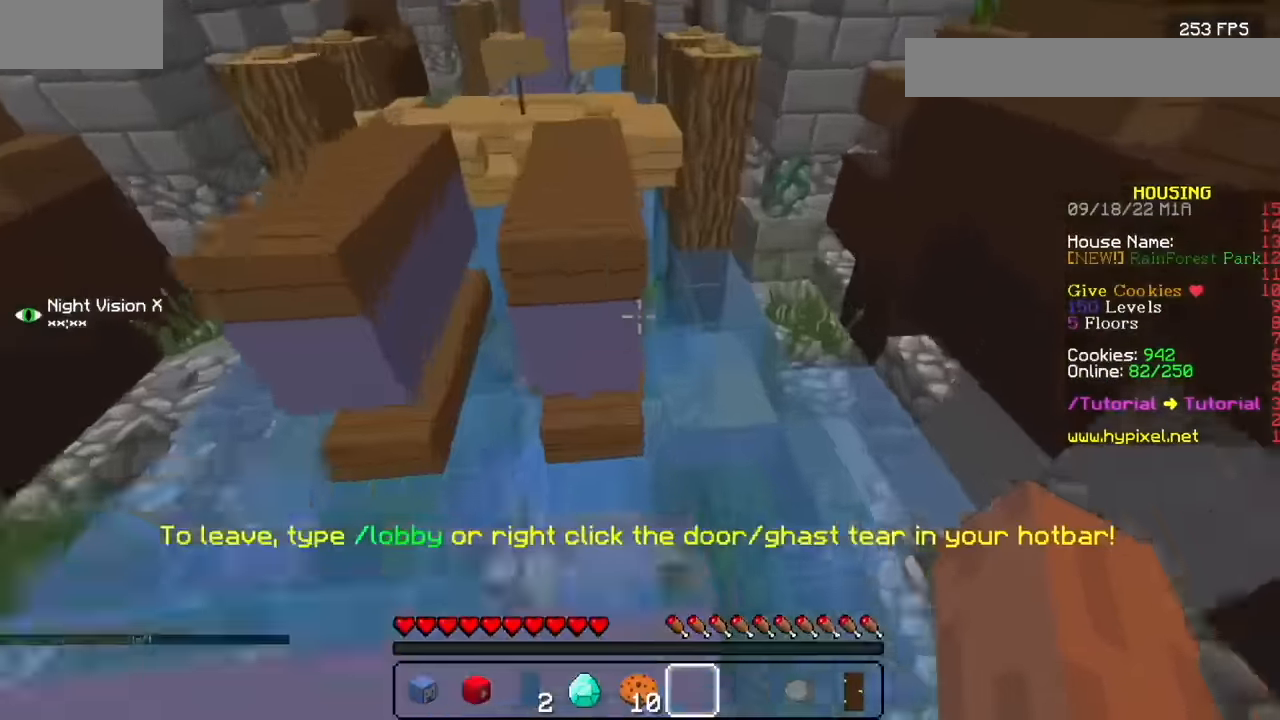
{"keys": [], "mouse": ["left"], "events": []}
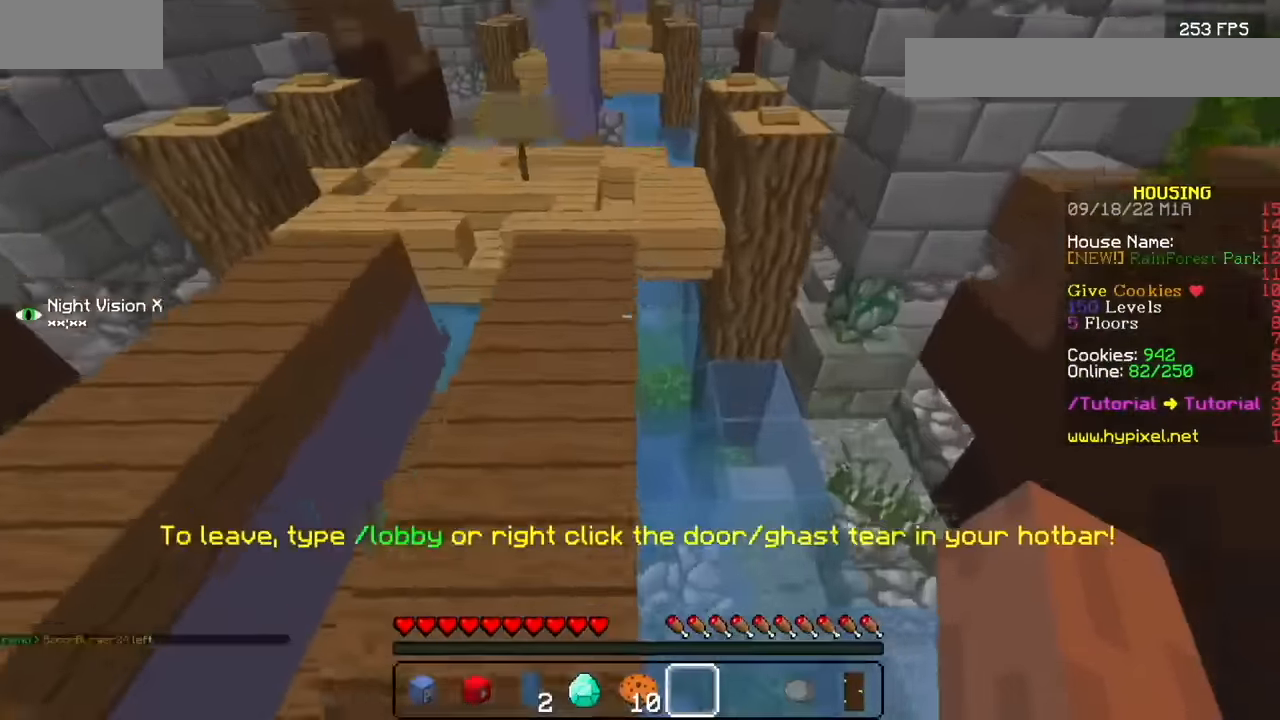
{"keys": [], "mouse": ["left"], "events": []}
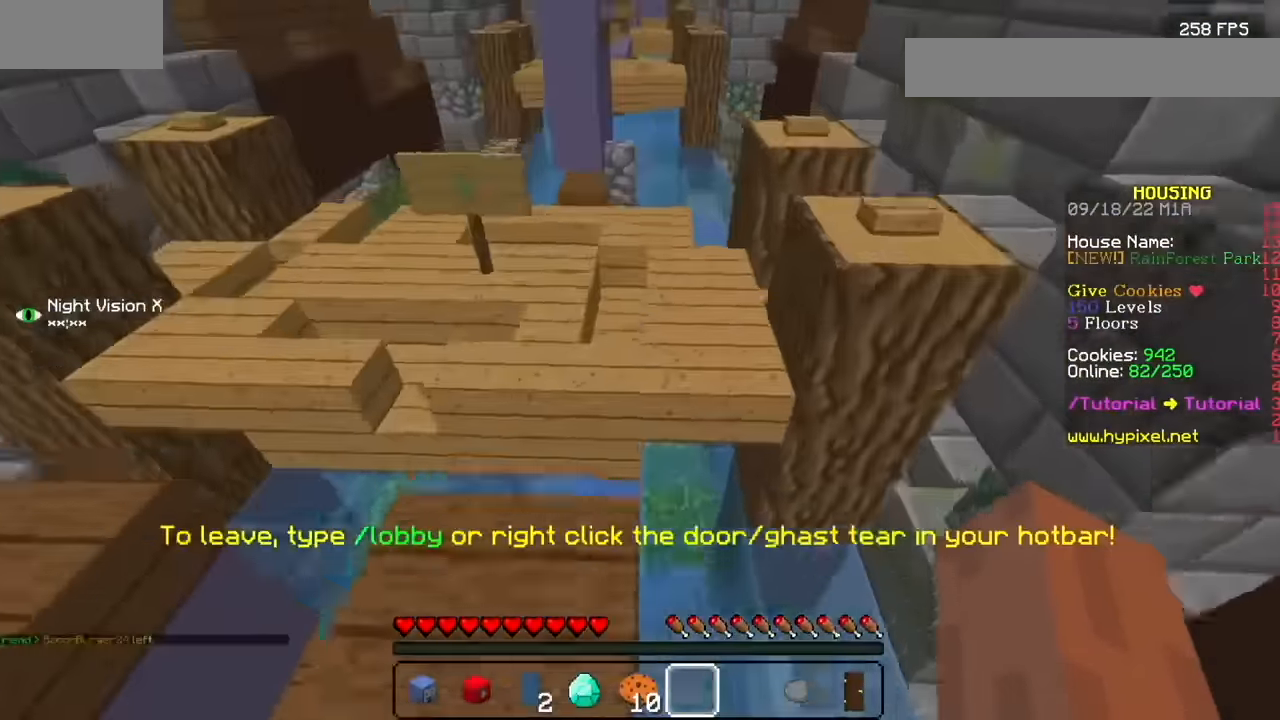
{"keys": [], "mouse": ["left"], "events": []}
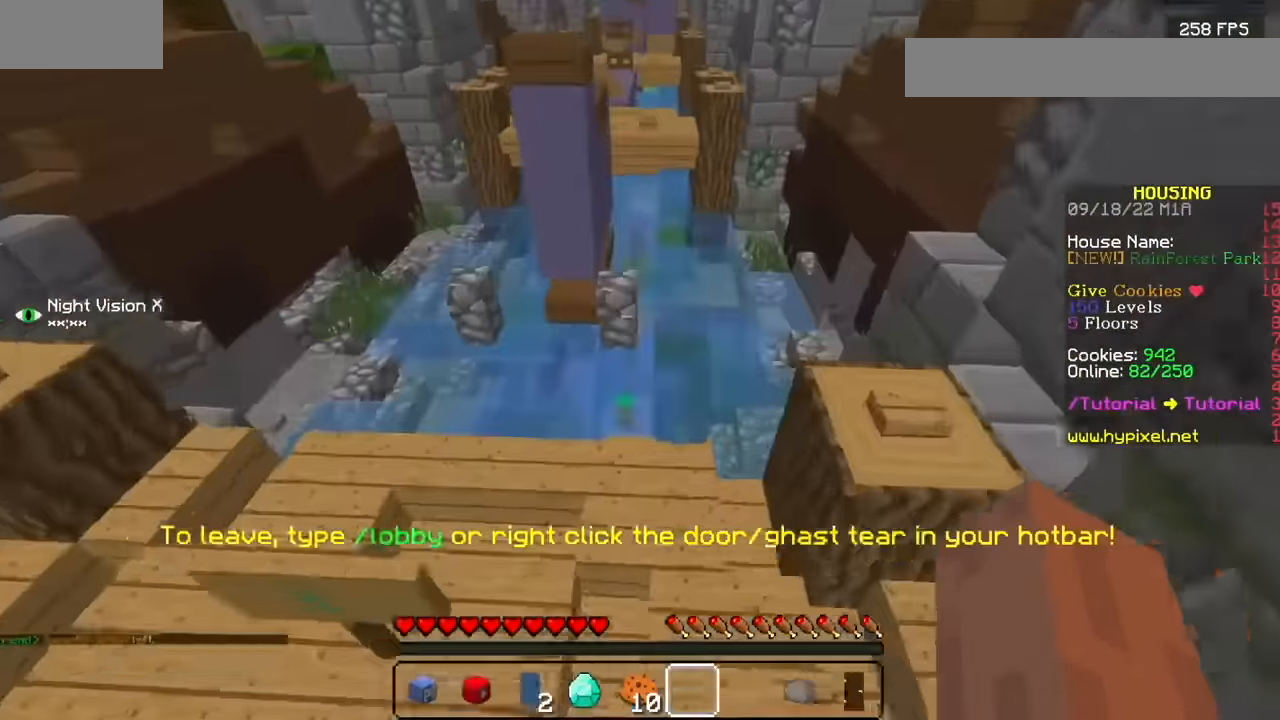
{"keys": [], "mouse": ["left"], "events": []}
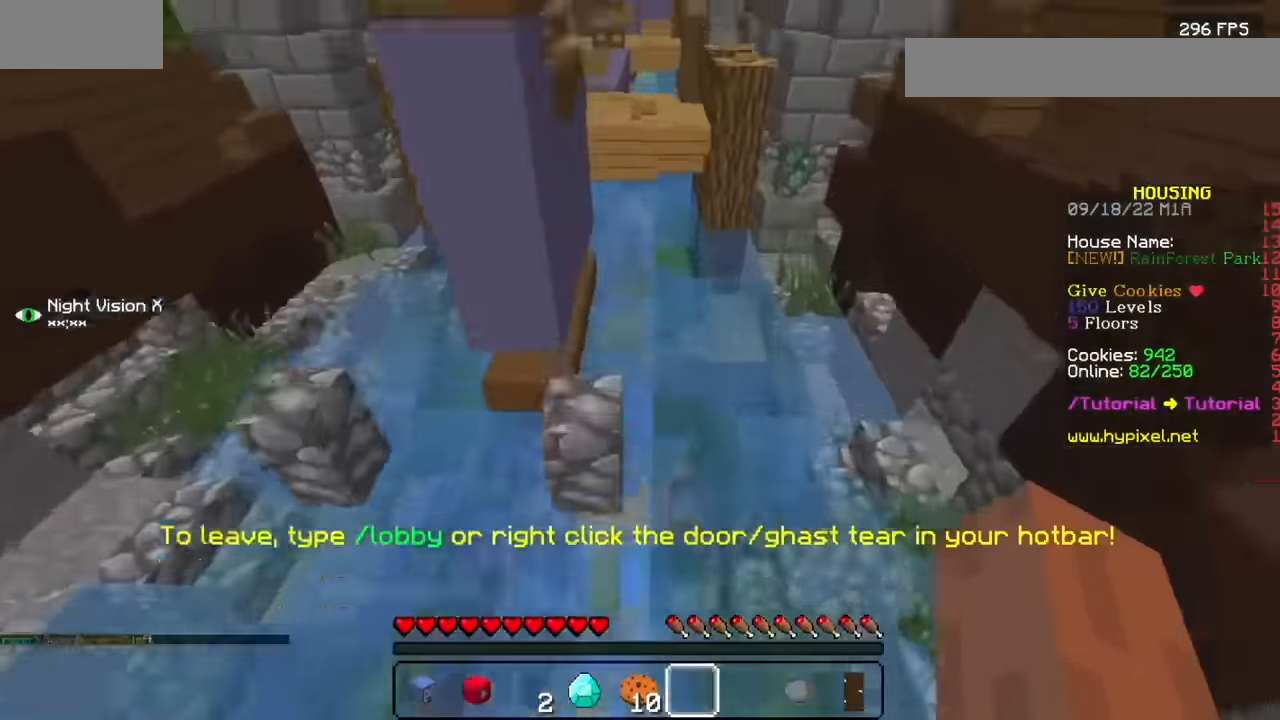
{"keys": [], "mouse": ["left"], "events": []}
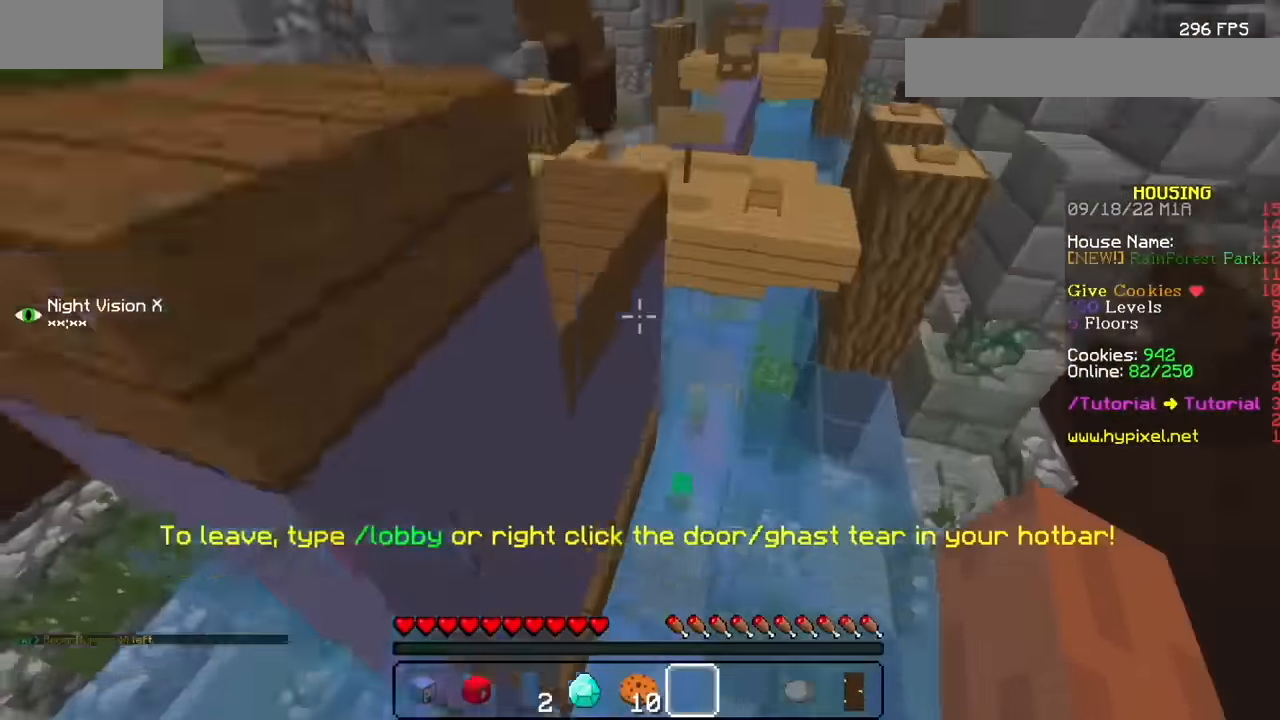
{"keys": [], "mouse": ["left"], "events": []}
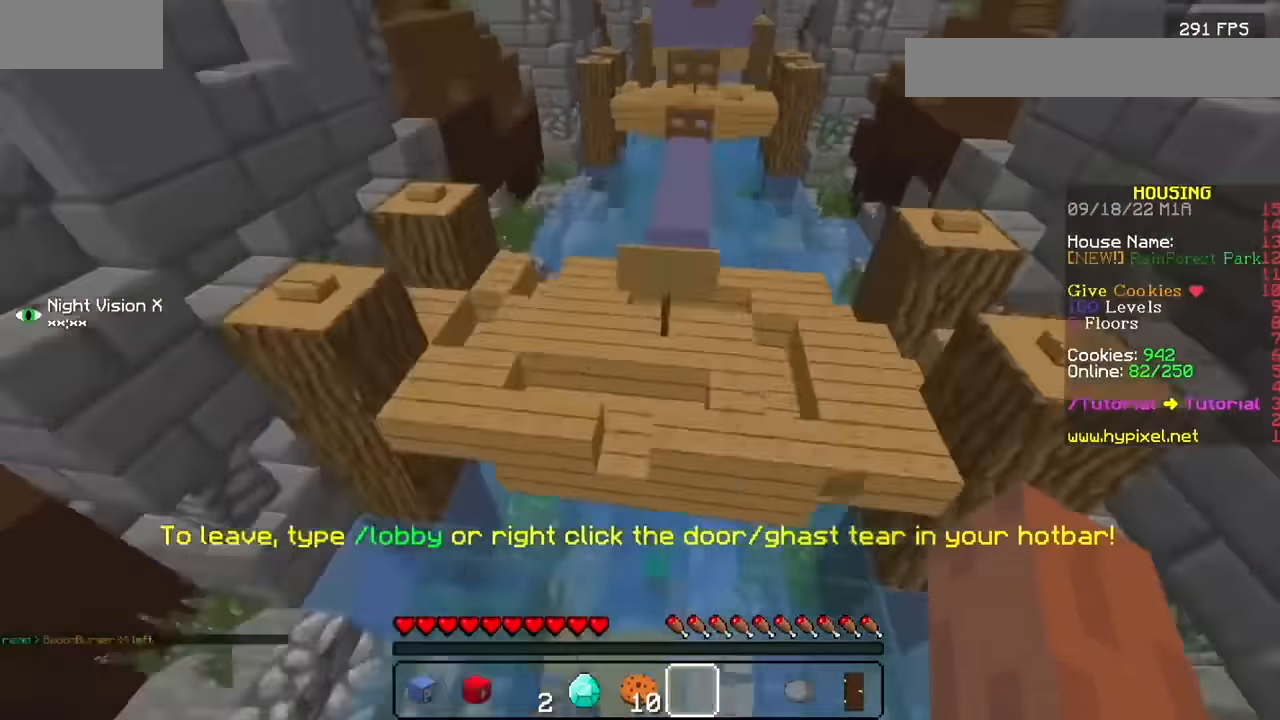
{"keys": [], "mouse": ["left"], "events": []}
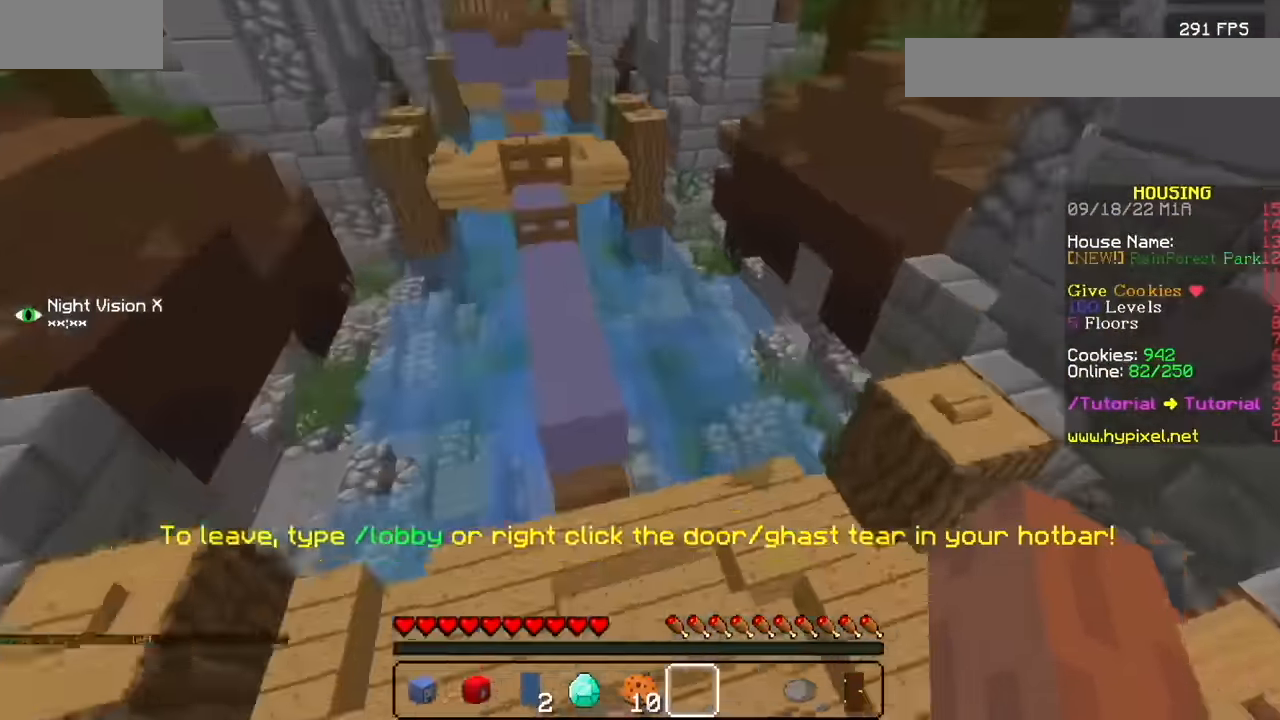
{"keys": [], "mouse": ["left"], "events": []}
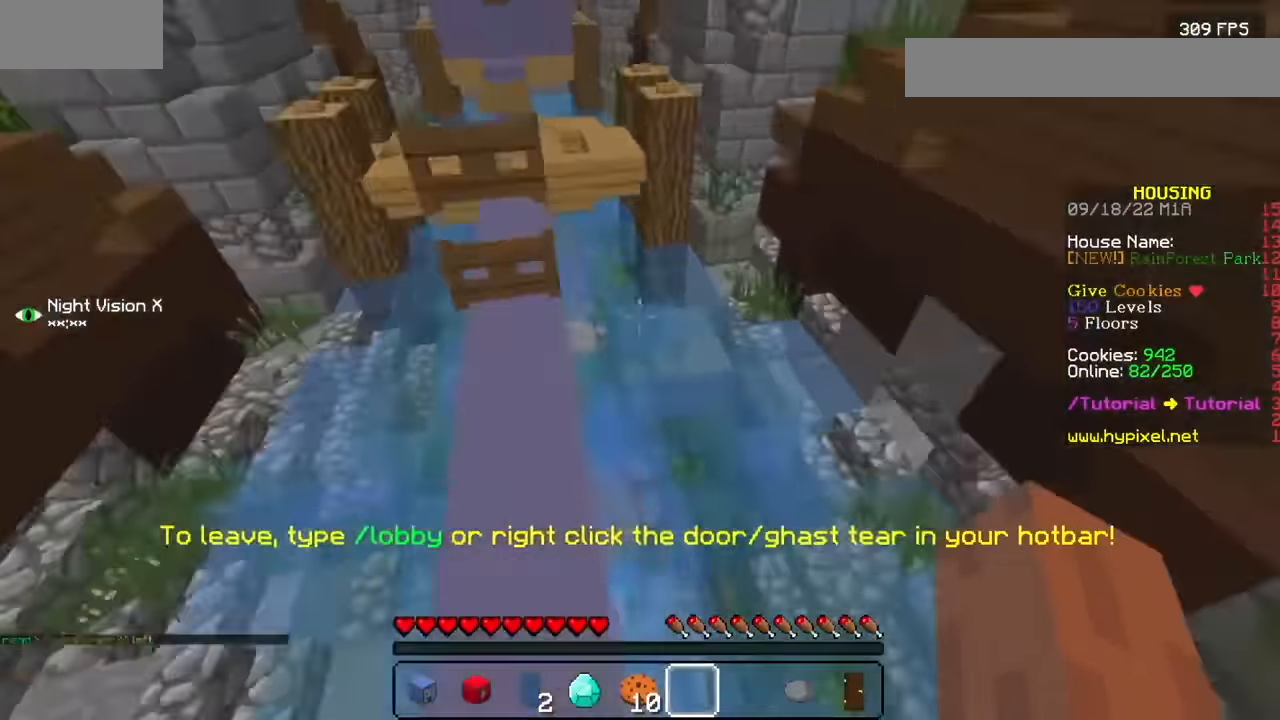
{"keys": [], "mouse": ["left"], "events": []}
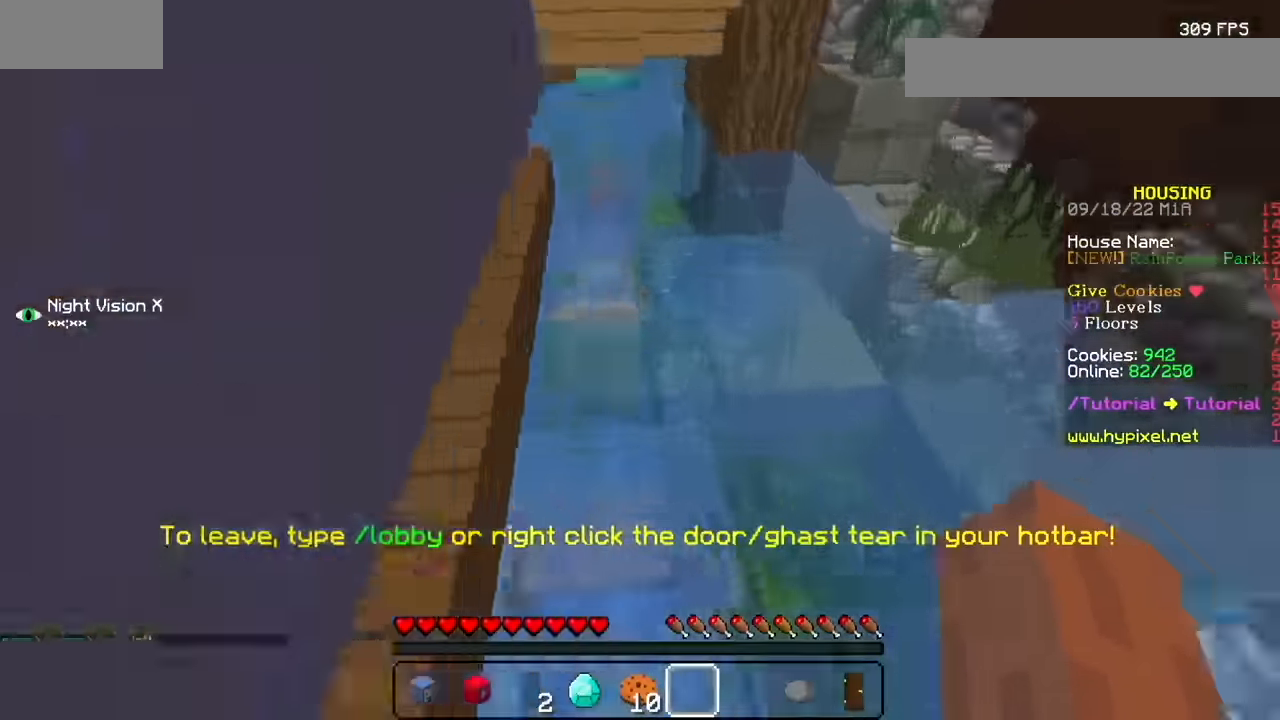
{"keys": [], "mouse": ["left"], "events": []}
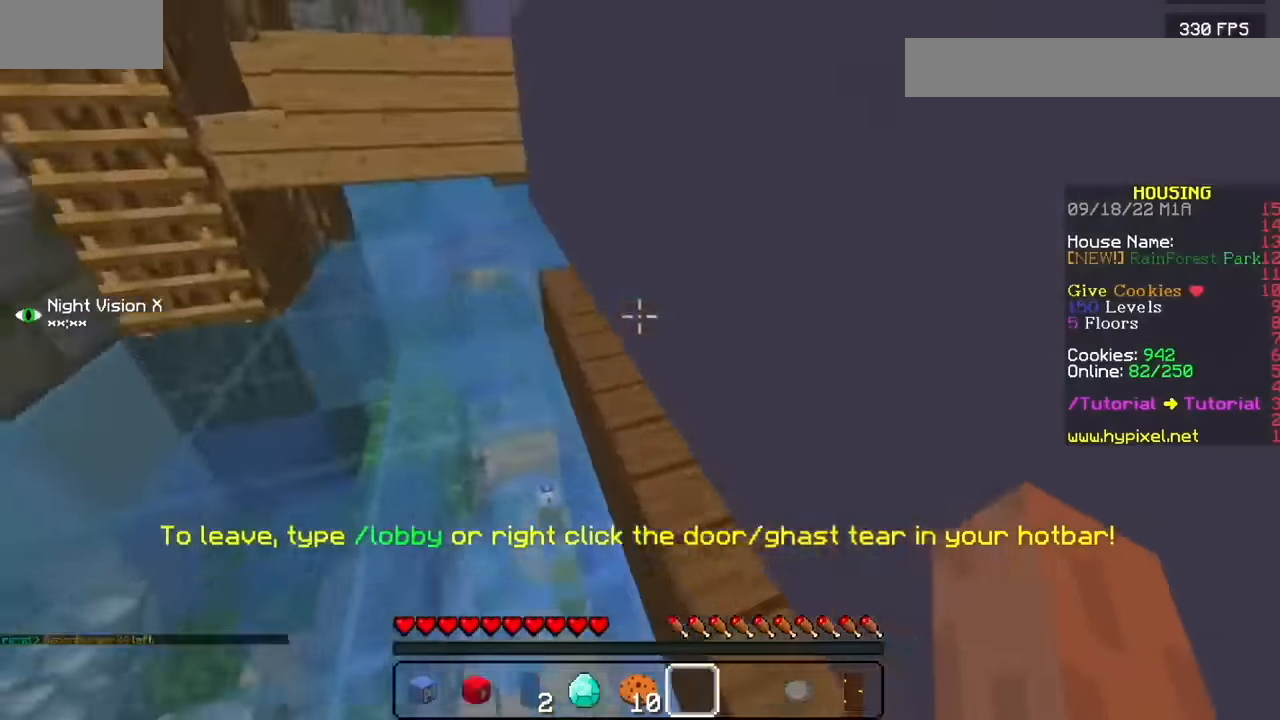
{"keys": [], "mouse": ["left"], "events": []}
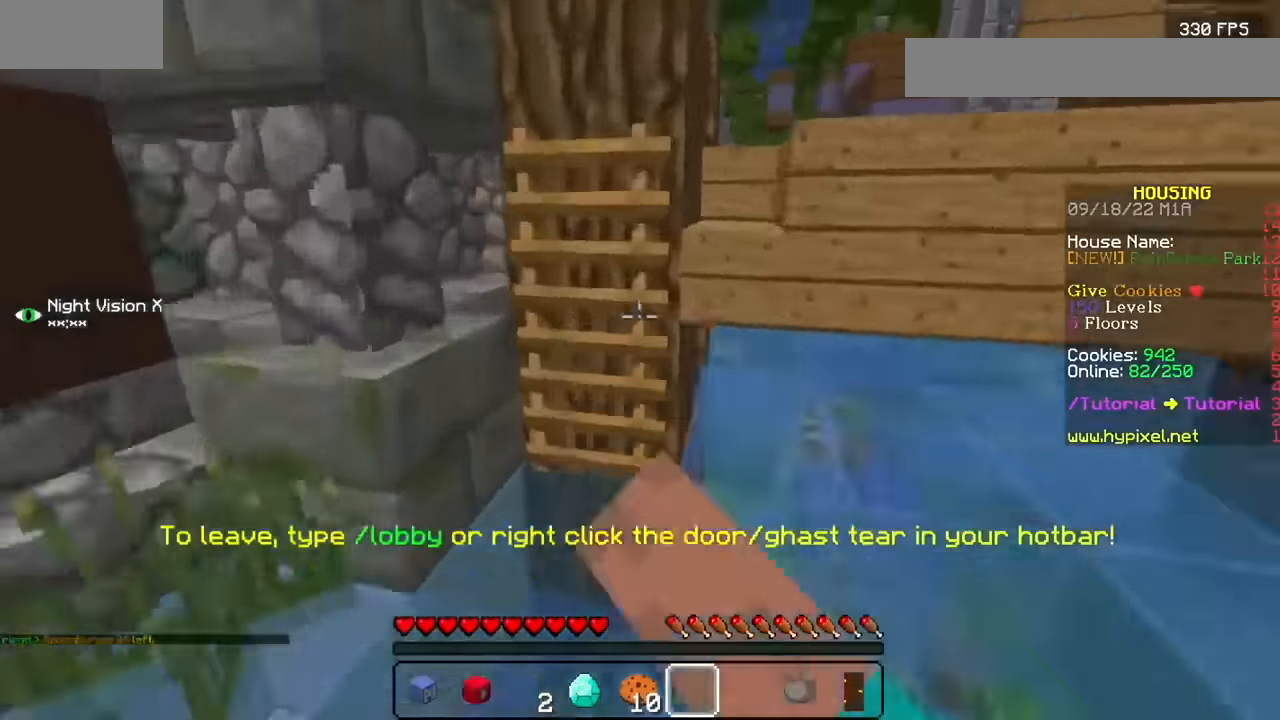
{"keys": [], "mouse": ["left"]}
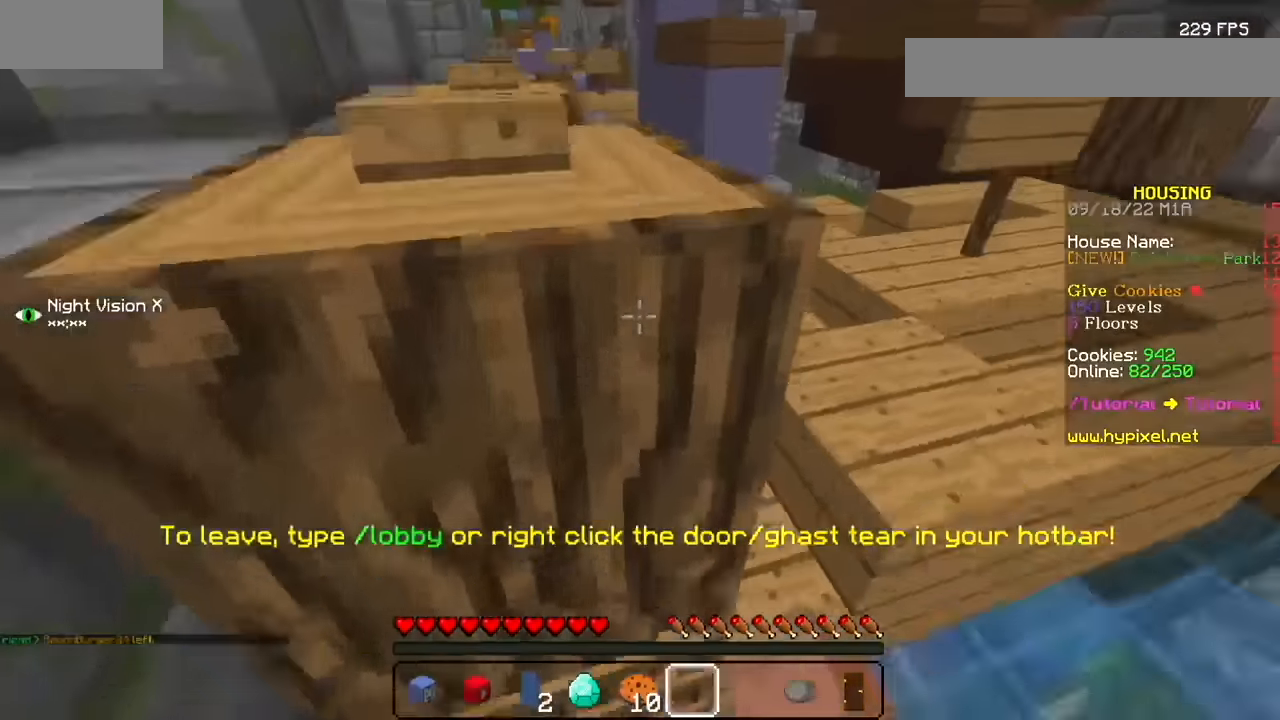
{"keys": [], "mouse": ["left"], "events": []}
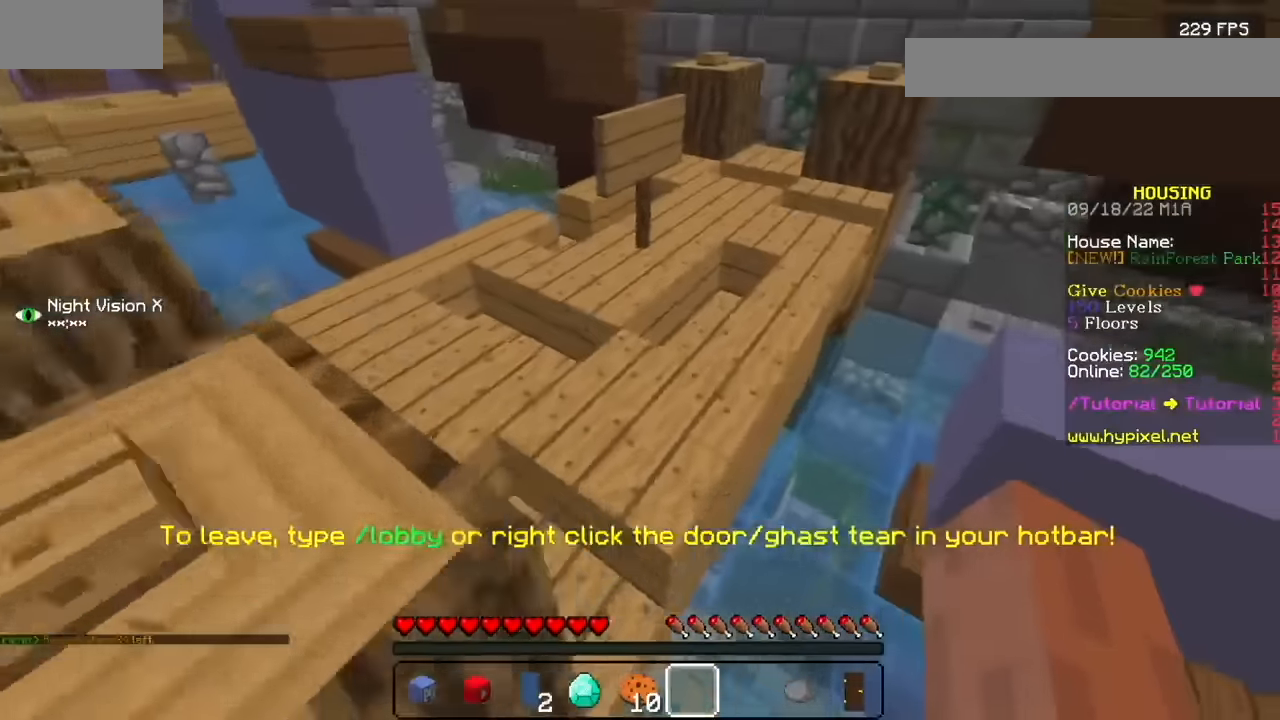
{"keys": [], "mouse": ["left"], "events": []}
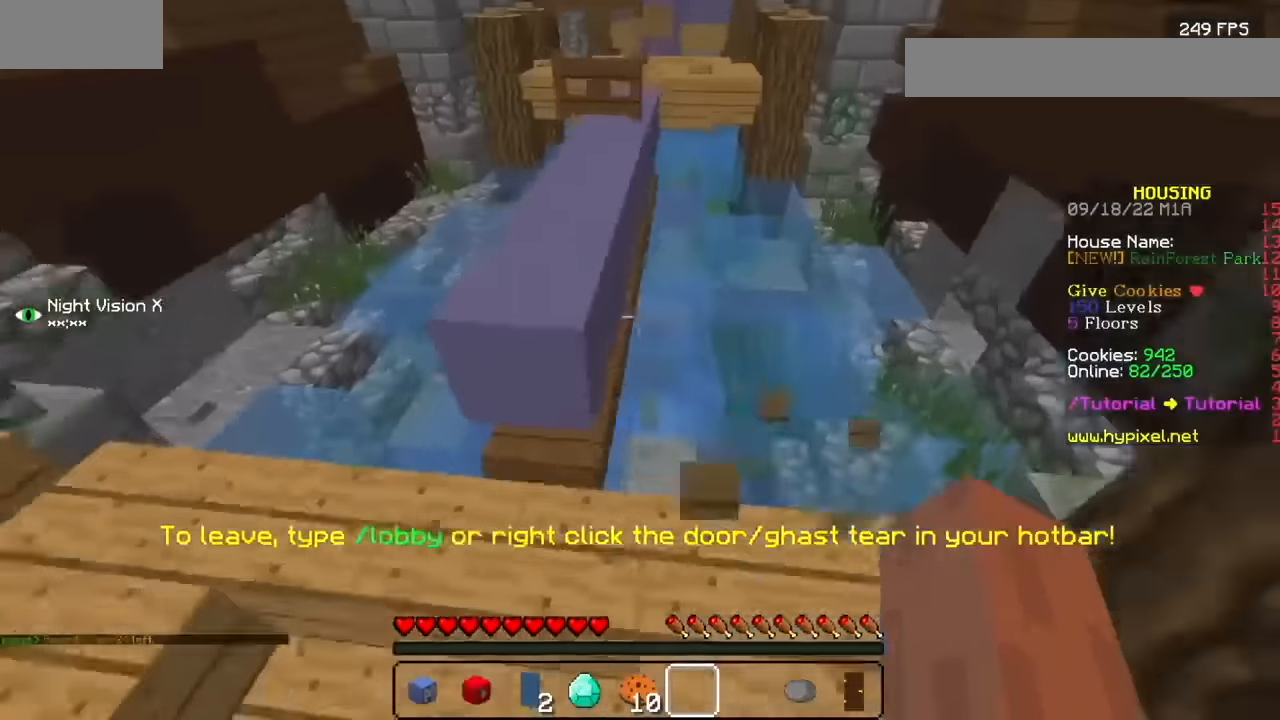
{"keys": [], "mouse": ["left"], "events": []}
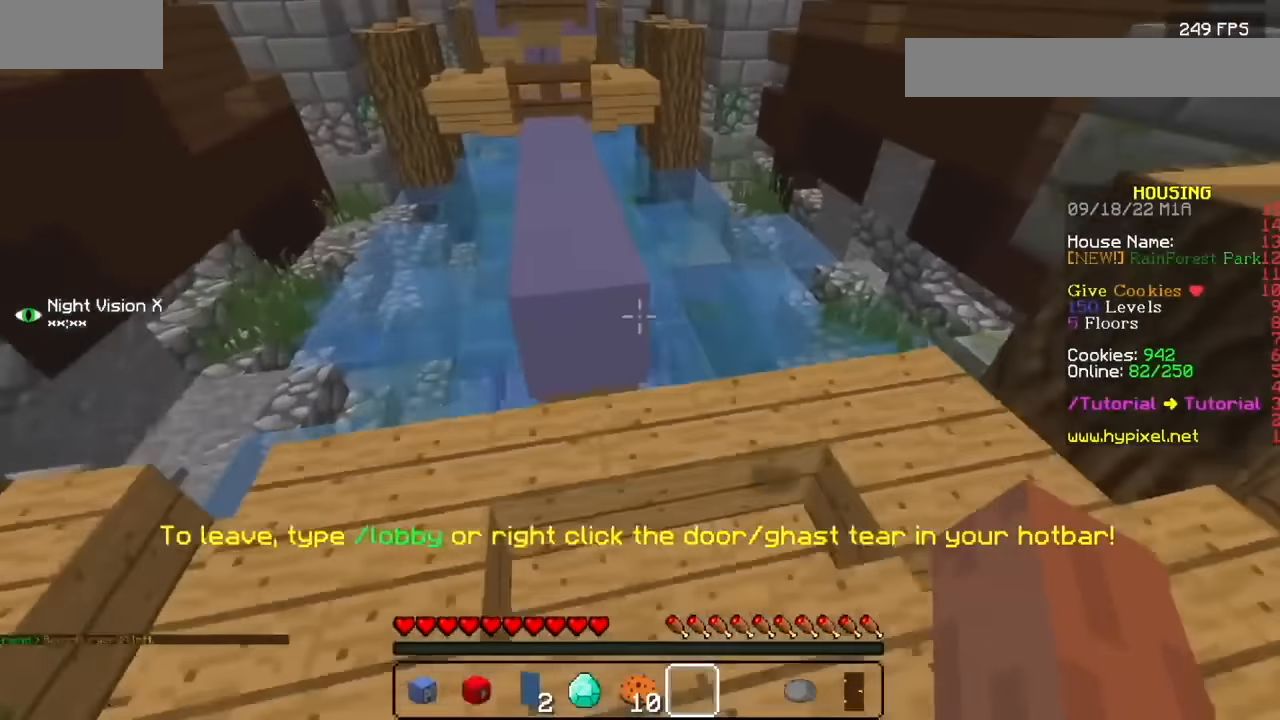
{"keys": [], "mouse": ["left"], "events": []}
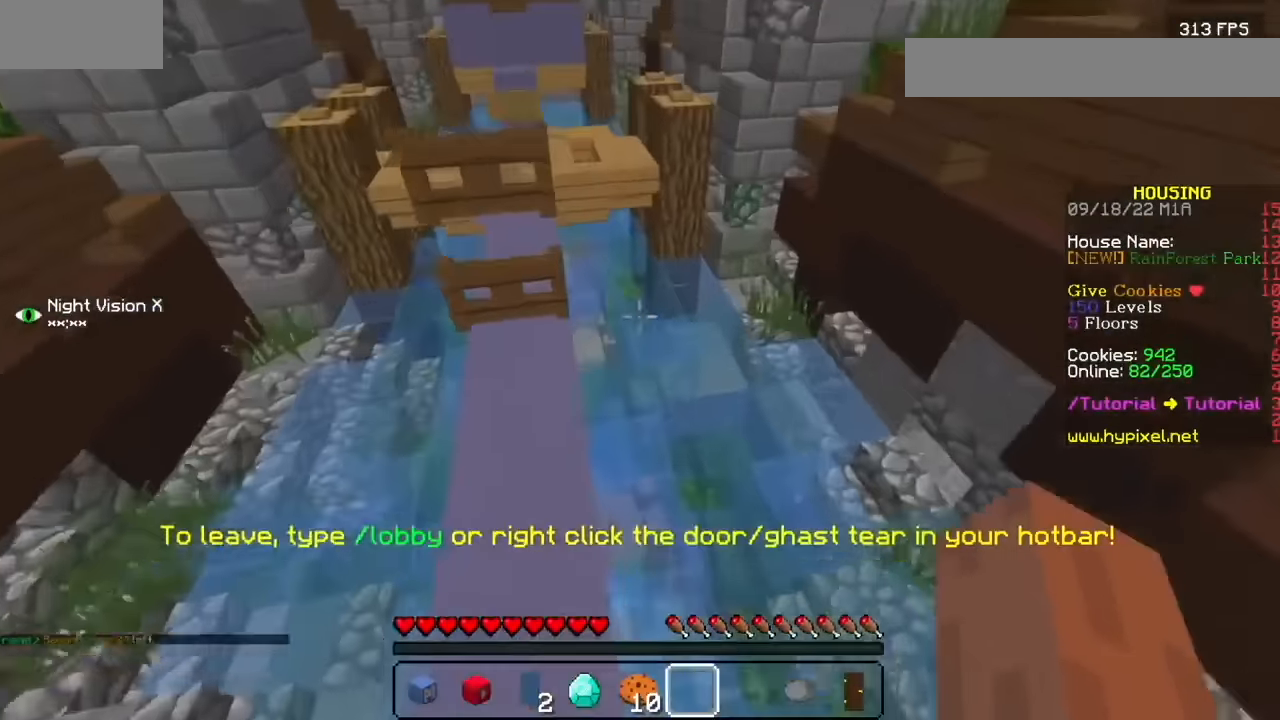
{"keys": [], "mouse": ["left"], "events": []}
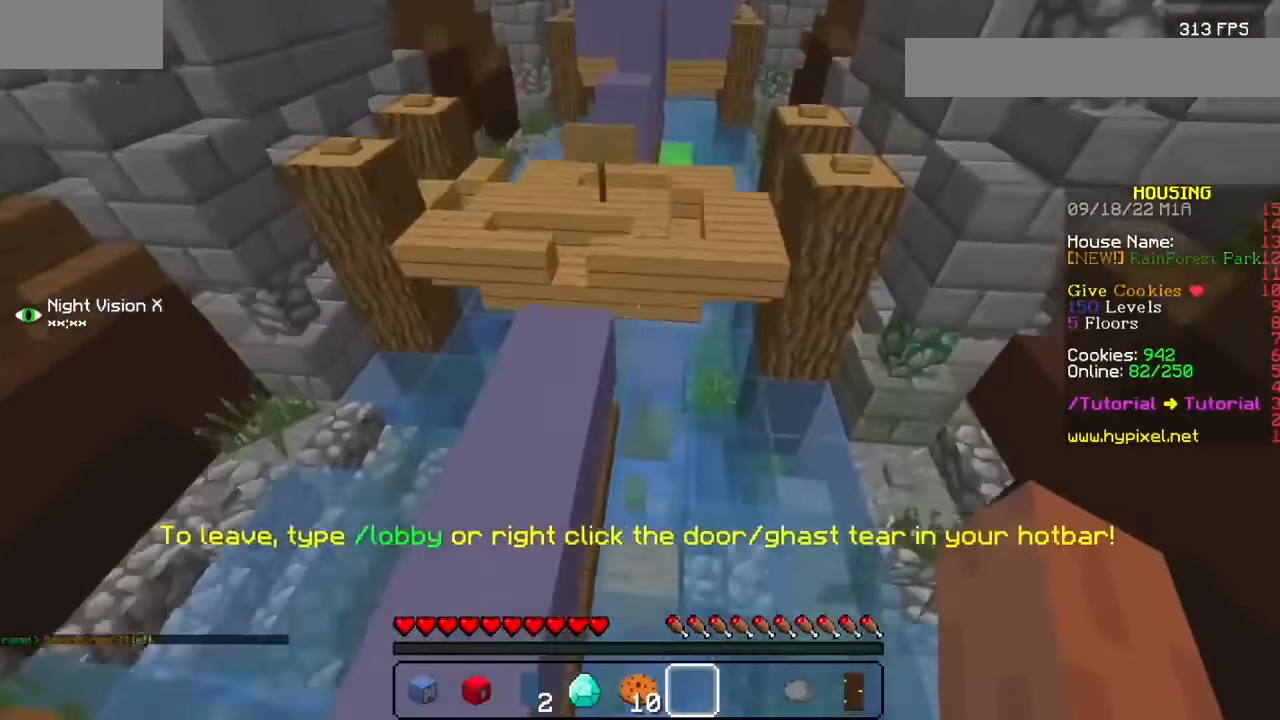
{"keys": [], "mouse": ["left"], "events": []}
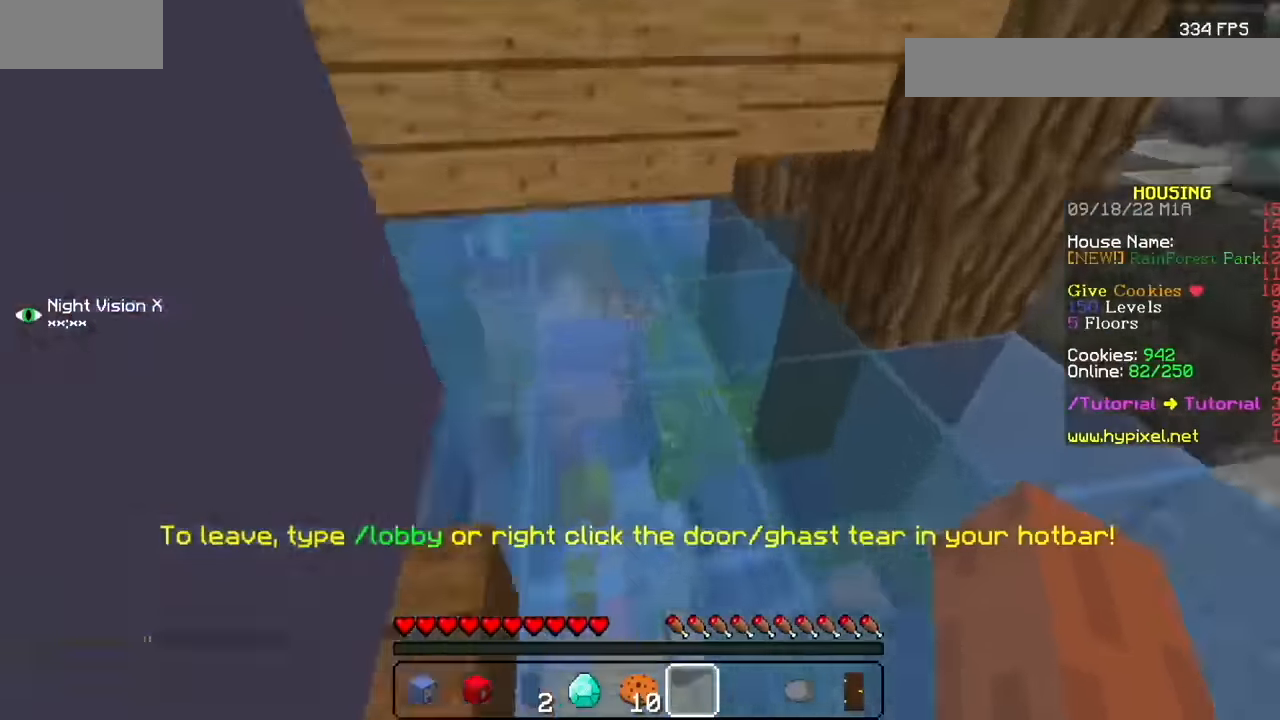
{"keys": [], "mouse": ["left"], "events": []}
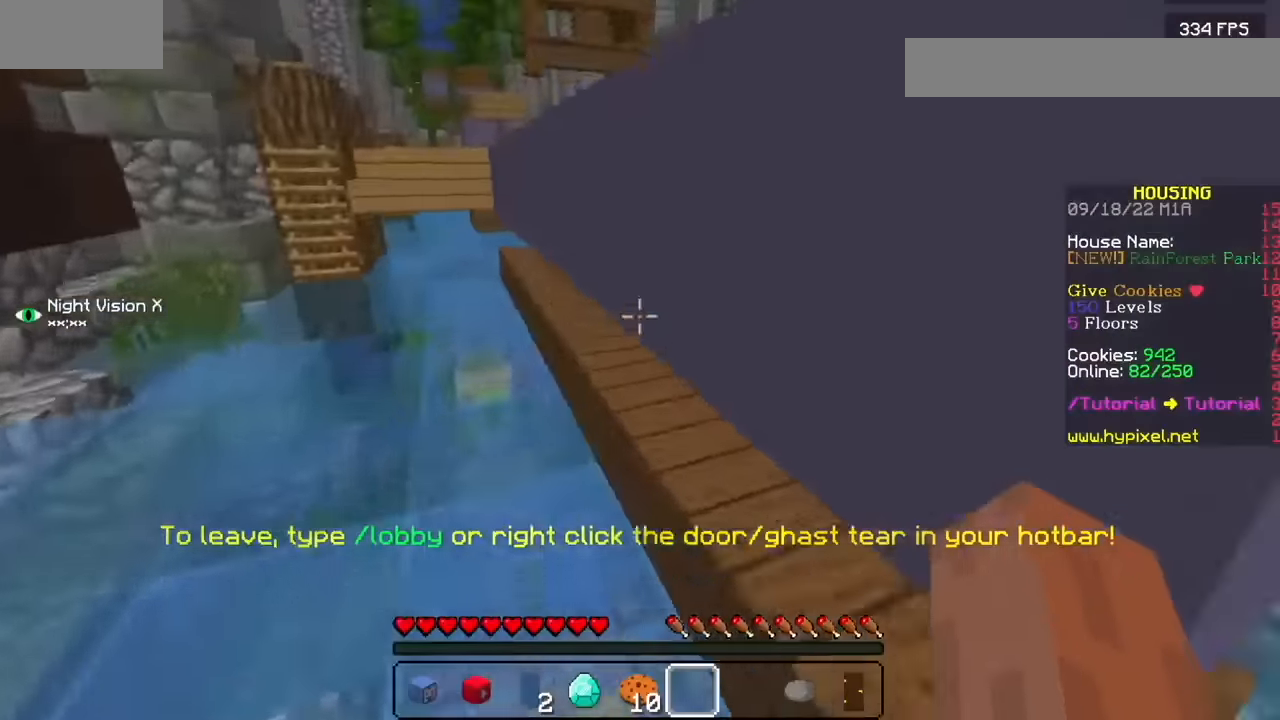
{"keys": [], "mouse": ["left"], "events": []}
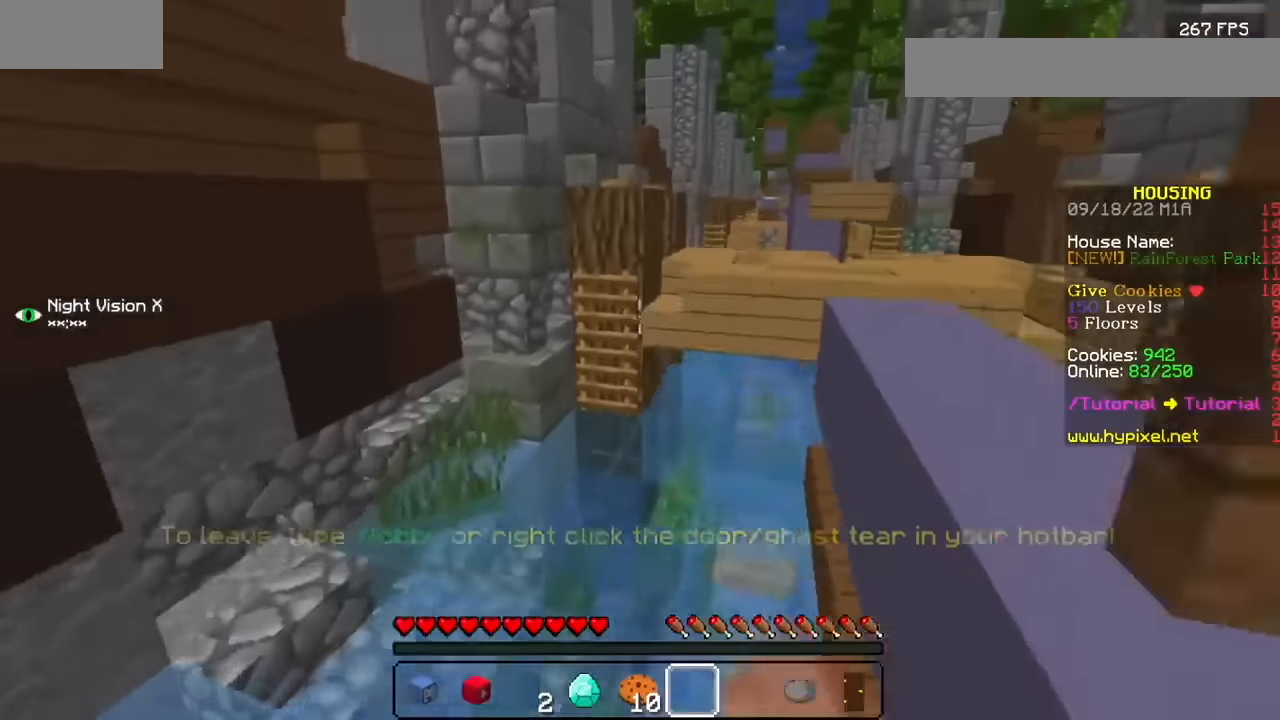
{"keys": [], "mouse": ["left"]}
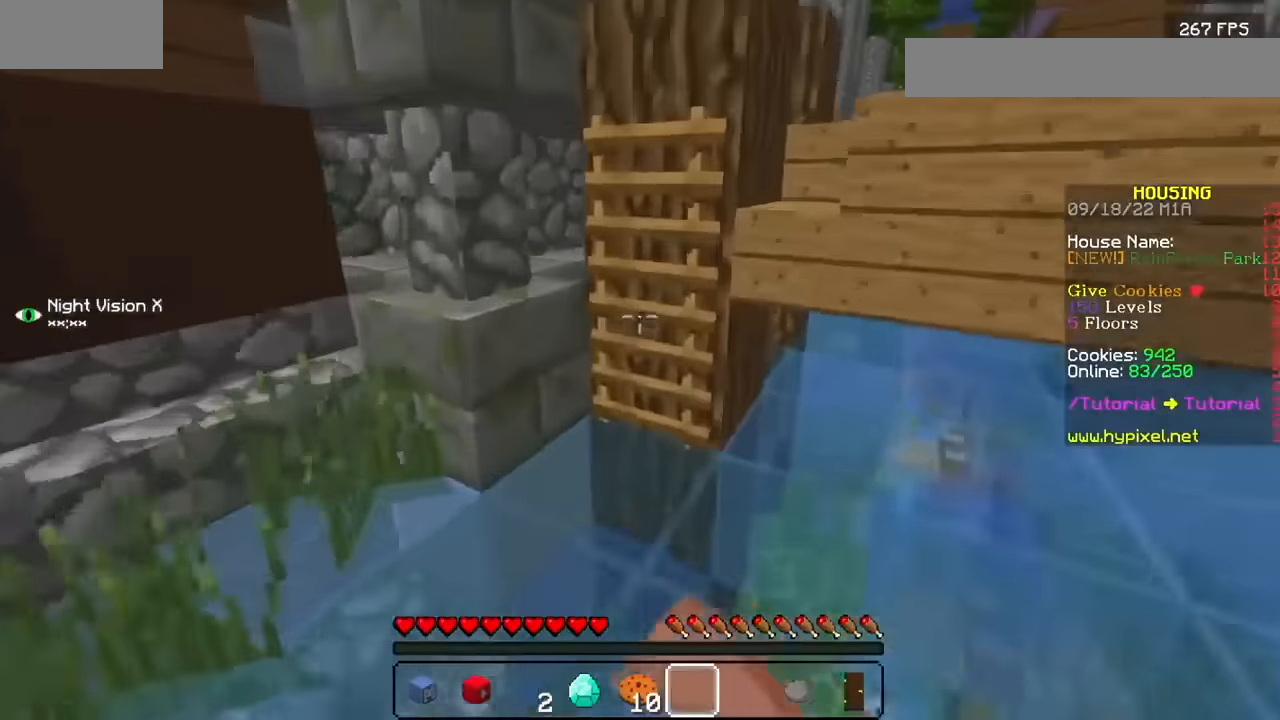
{"keys": [], "mouse": ["left"], "events": []}